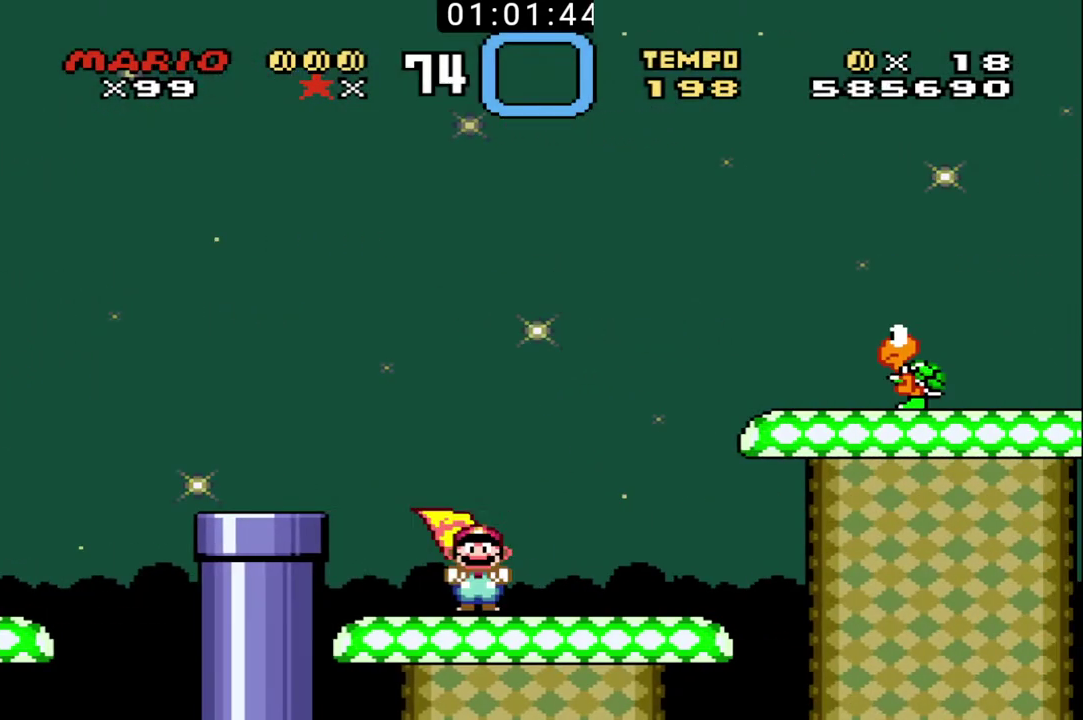
Gameplay with a controller (Nintendo layout); each line is a JSON object with the inputs held at the frame after it. "events" lists button and stick changes between this image and that frame as [ms after this image, input, new state], when the widget could be followed in between. Not read: DPAD_LEFT DPAD_RIGHT DPAD_UP L3 R1 R3.
{"buttons": ["B", "X"], "events": [[133, "X", "down"], [400, "B", "up"], [500, "B", "down"]]}
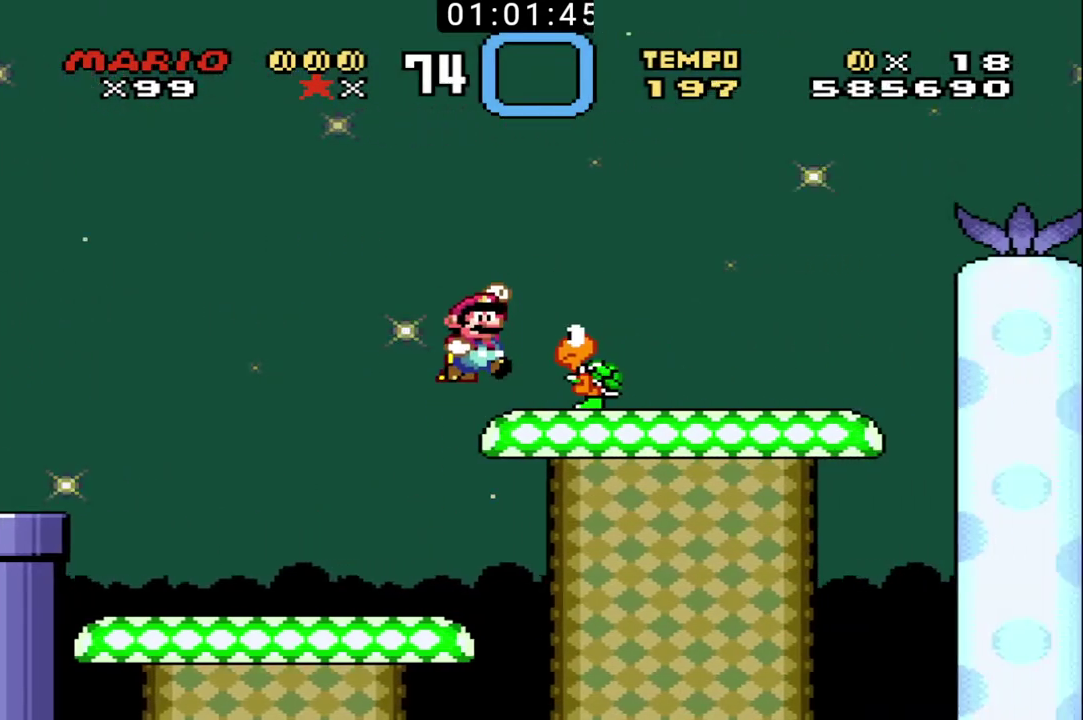
{"buttons": ["B"], "events": [[300, "X", "up"]]}
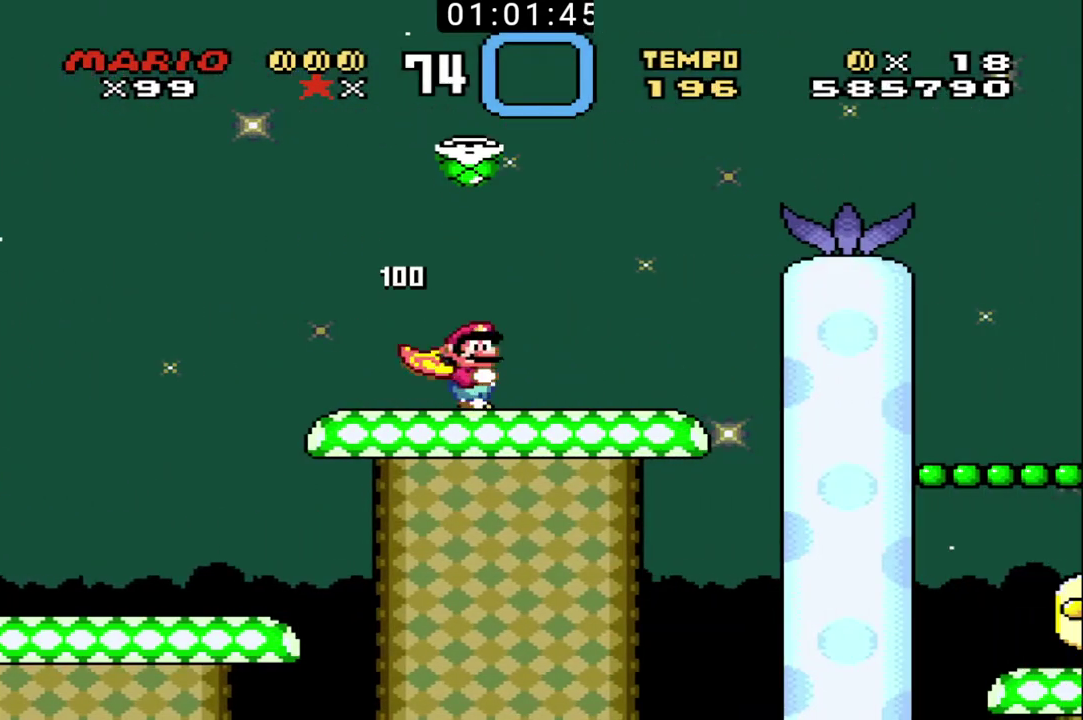
{"buttons": ["B", "X"], "events": [[500, "X", "down"]]}
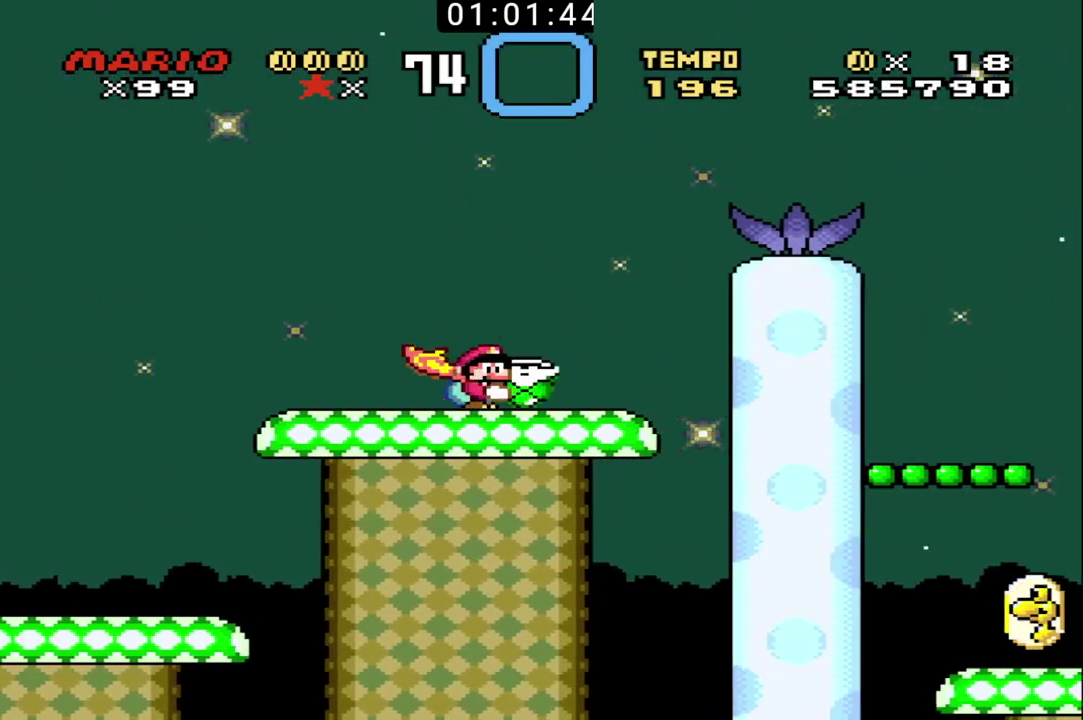
{"buttons": ["B", "X"], "events": []}
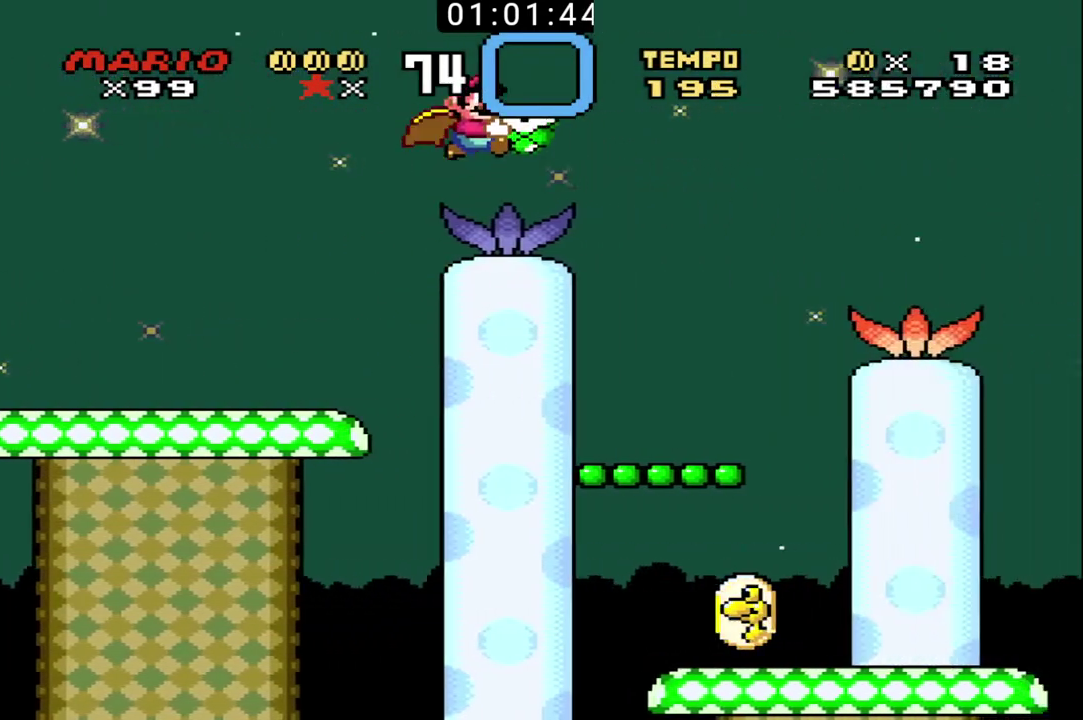
{"buttons": ["B", "X"], "events": []}
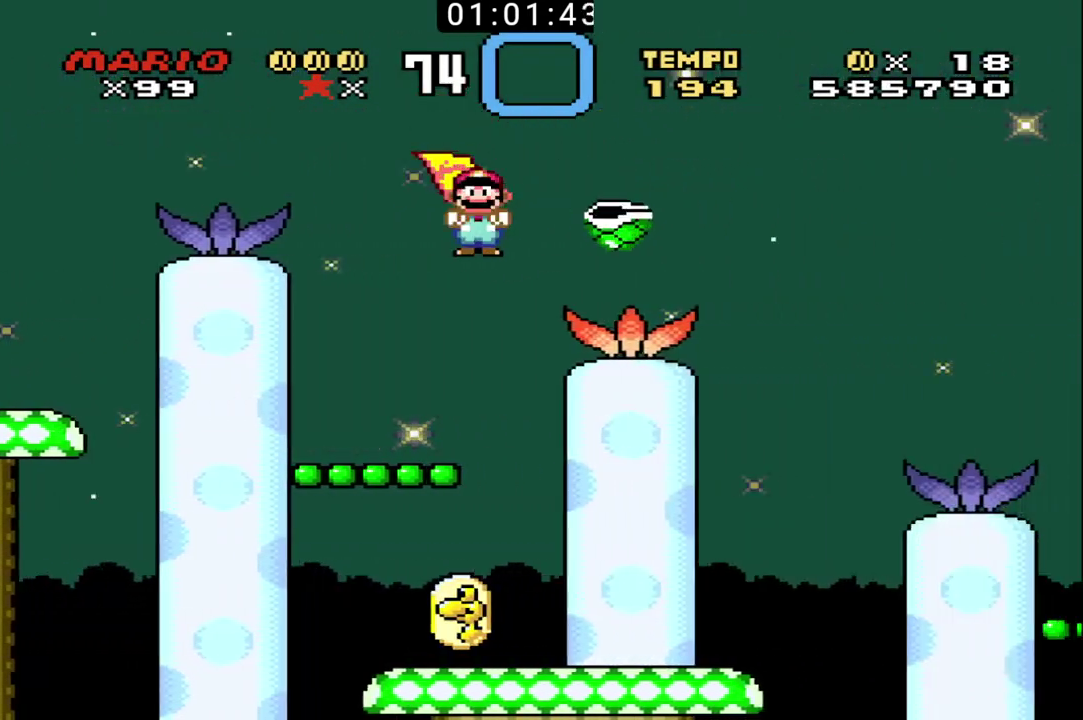
{"buttons": ["B"], "events": [[33, "X", "up"]]}
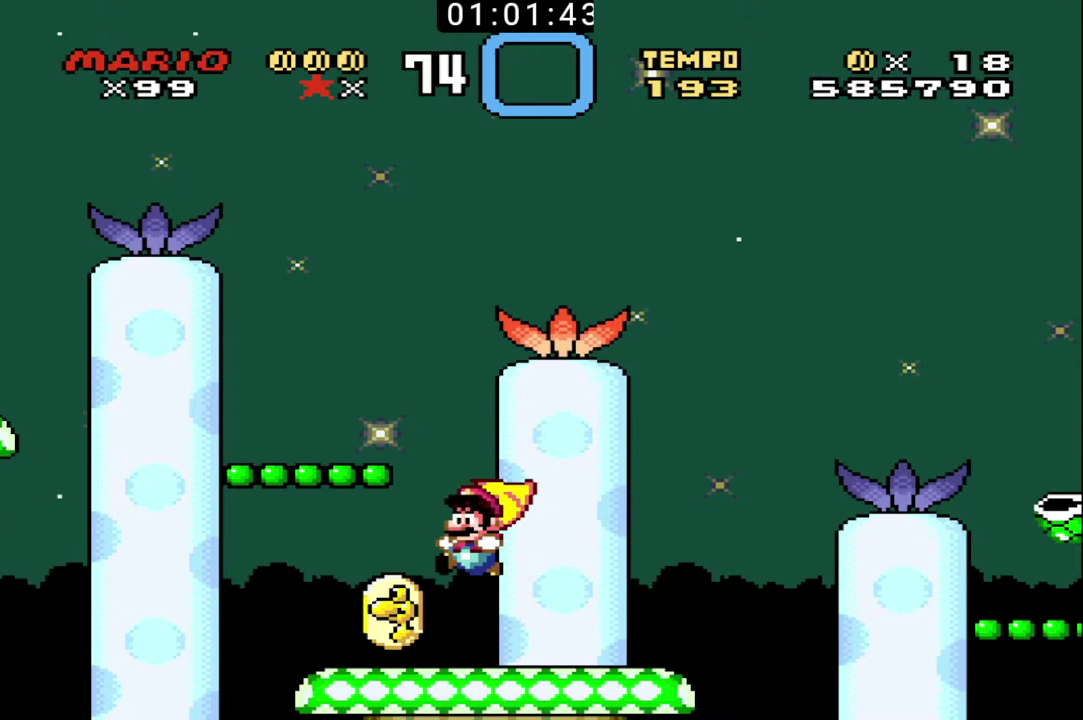
{"buttons": ["B", "X"], "events": [[300, "X", "down"]]}
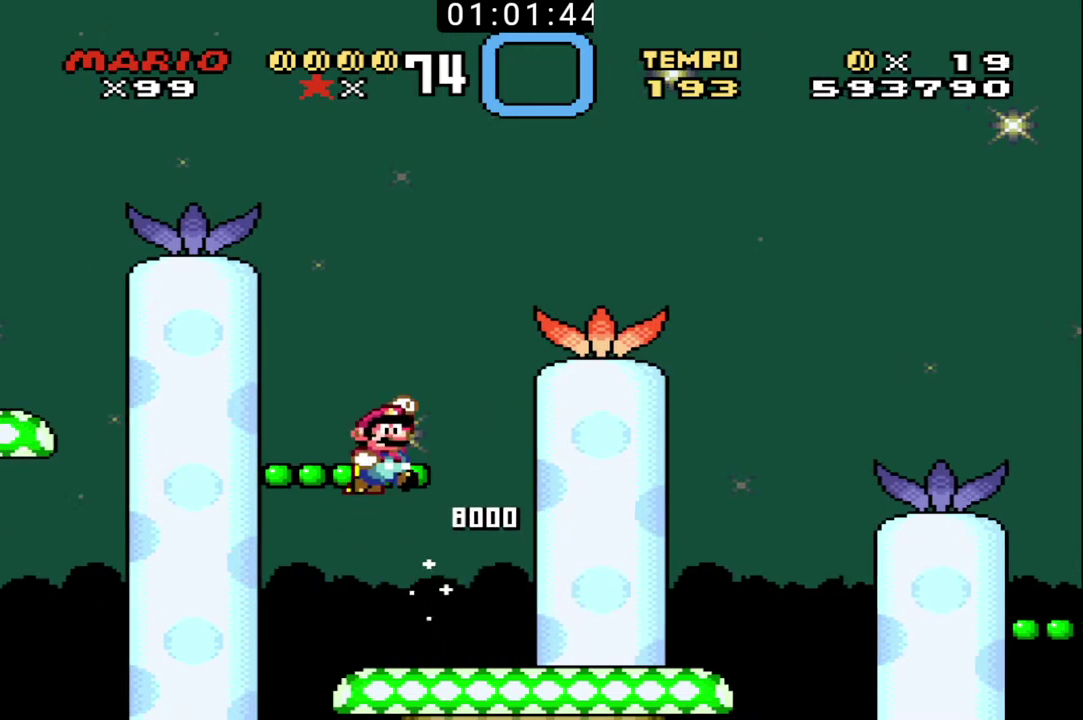
{"buttons": ["B", "X"], "events": [[167, "X", "up"], [400, "X", "down"]]}
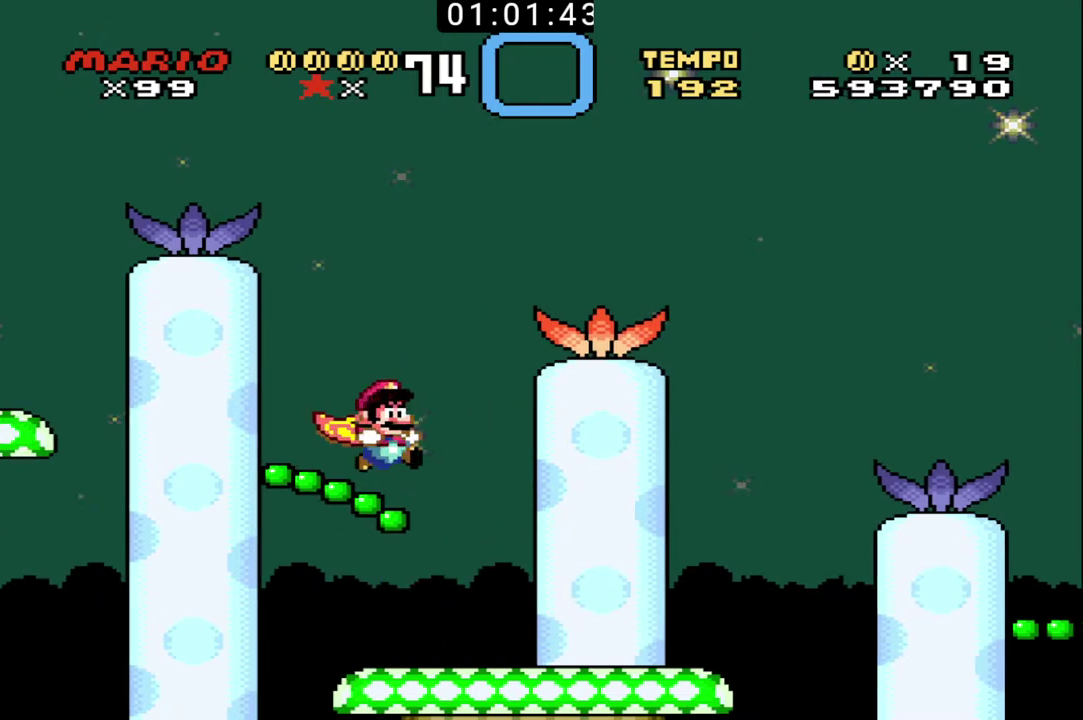
{"buttons": ["B"], "events": [[233, "X", "up"]]}
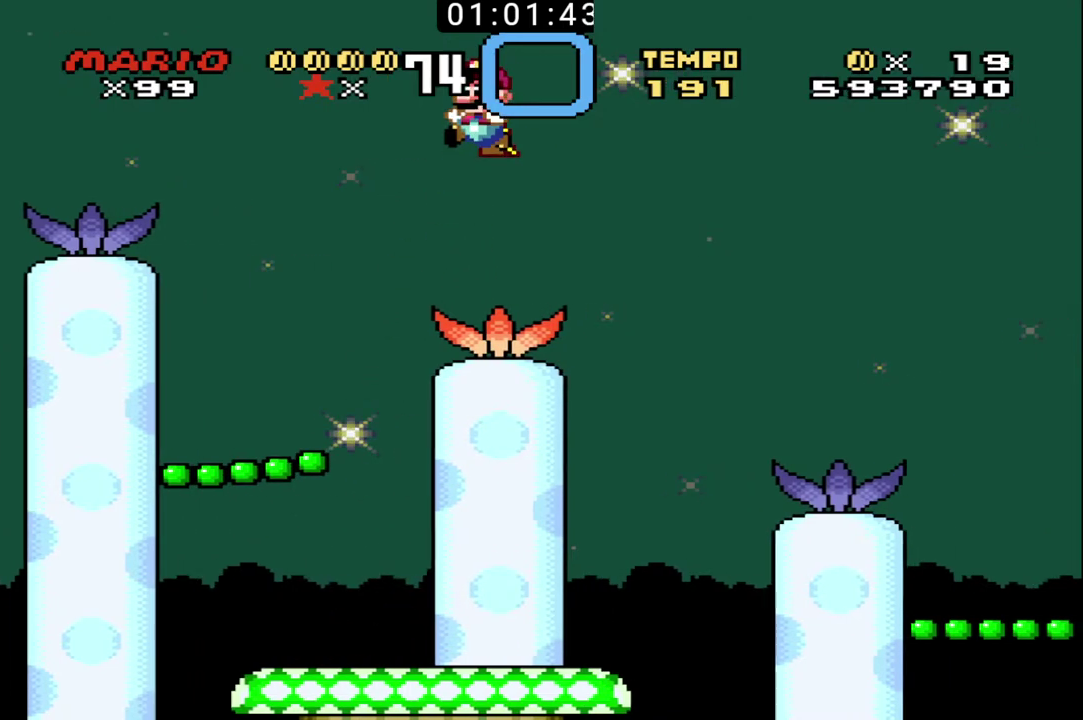
{"buttons": ["B", "X"], "events": [[500, "X", "down"]]}
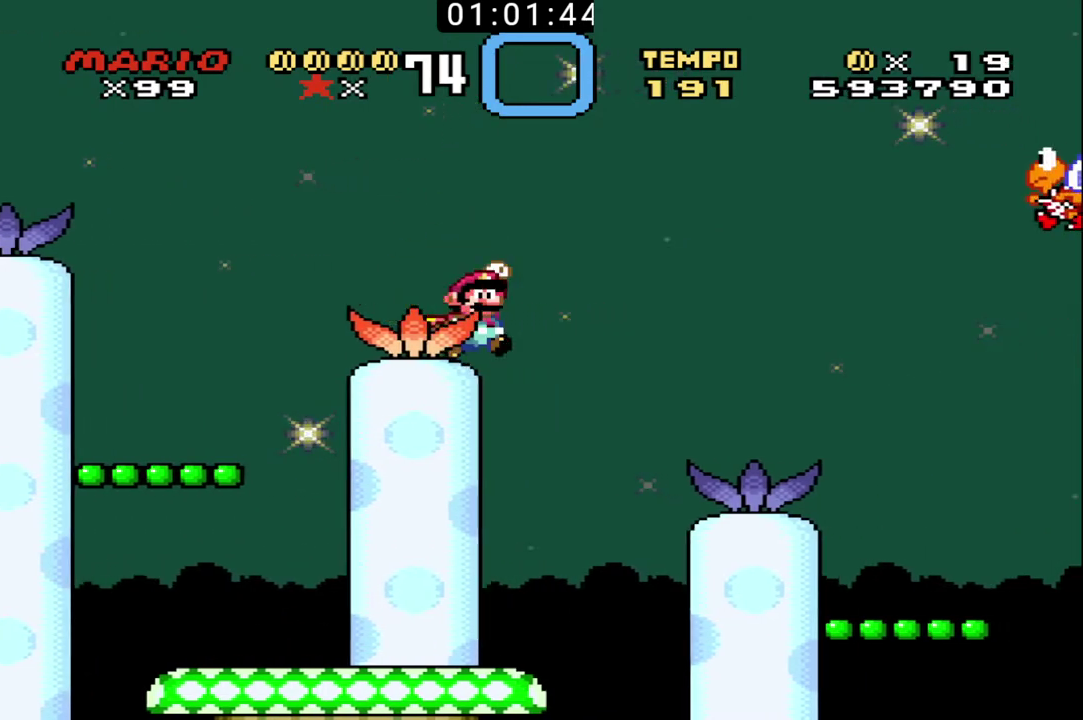
{"buttons": ["B", "X"], "events": []}
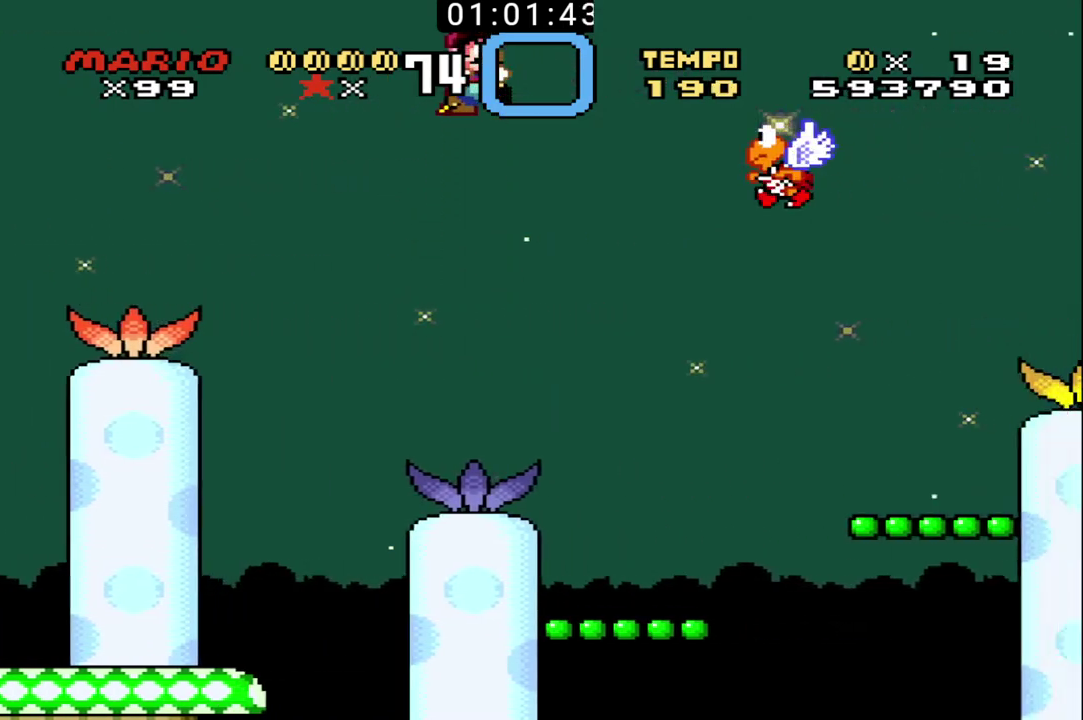
{"buttons": ["B", "X"], "events": []}
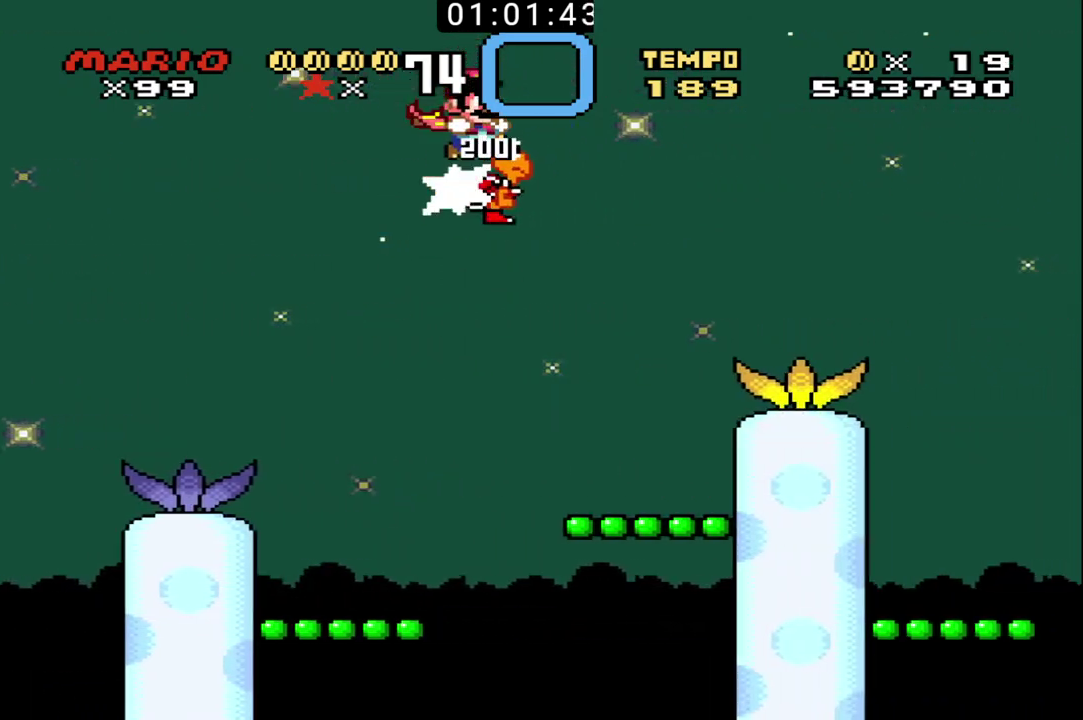
{"buttons": ["B", "X"], "events": []}
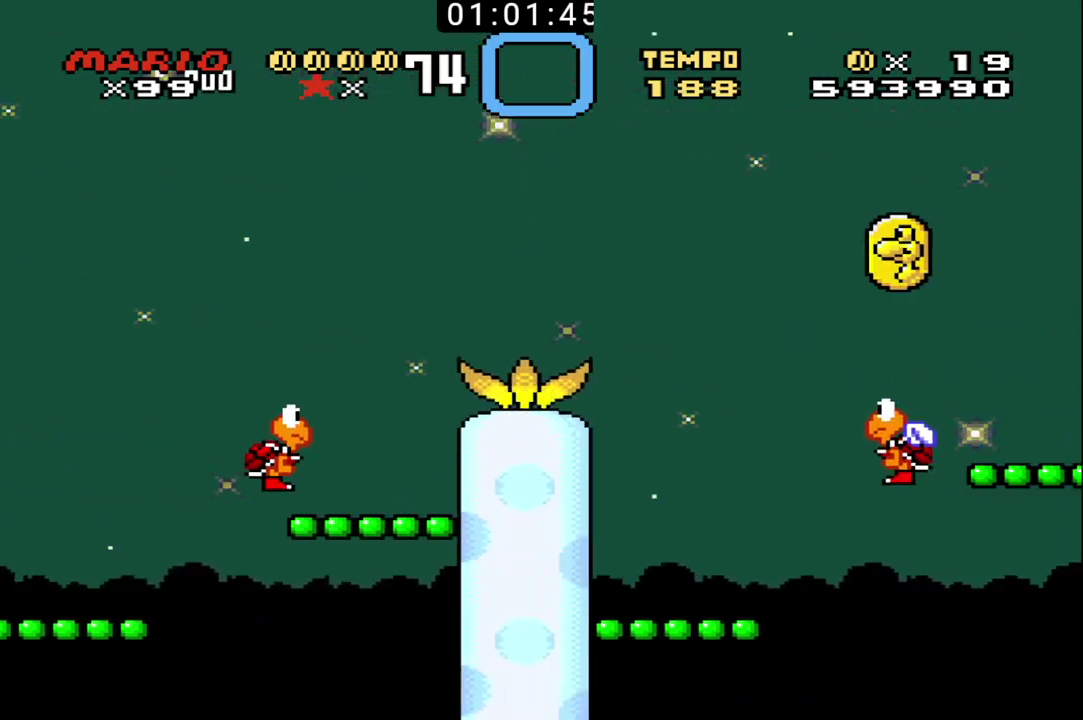
{"buttons": ["B"], "events": [[267, "X", "up"]]}
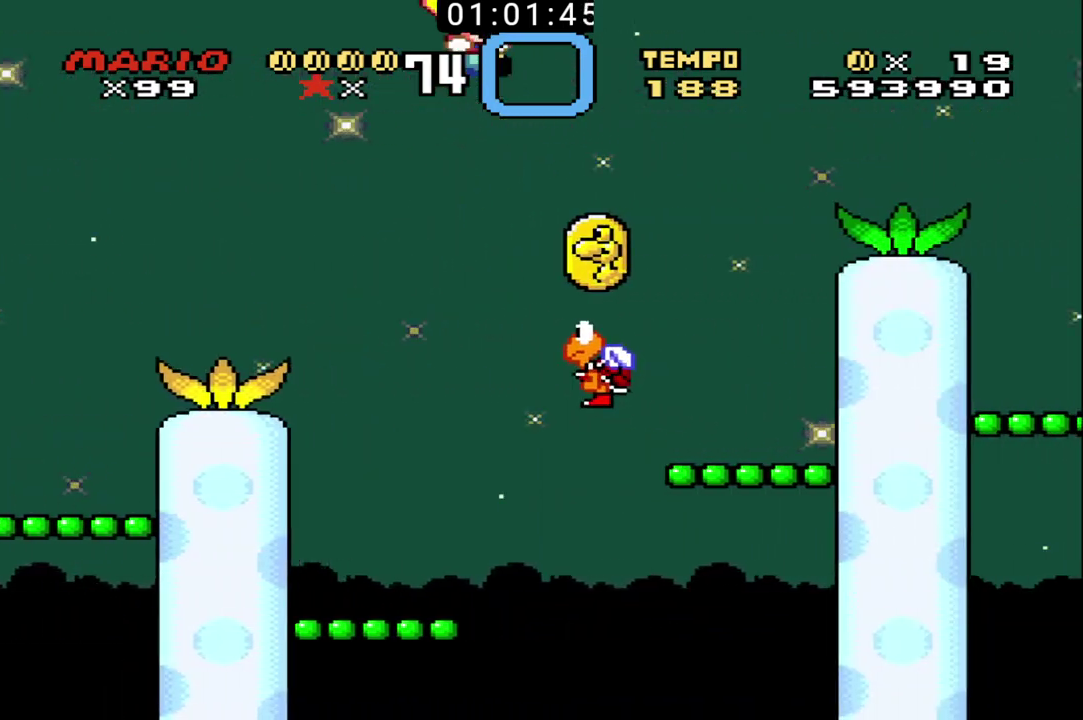
{"buttons": ["B", "X"], "events": [[300, "X", "down"]]}
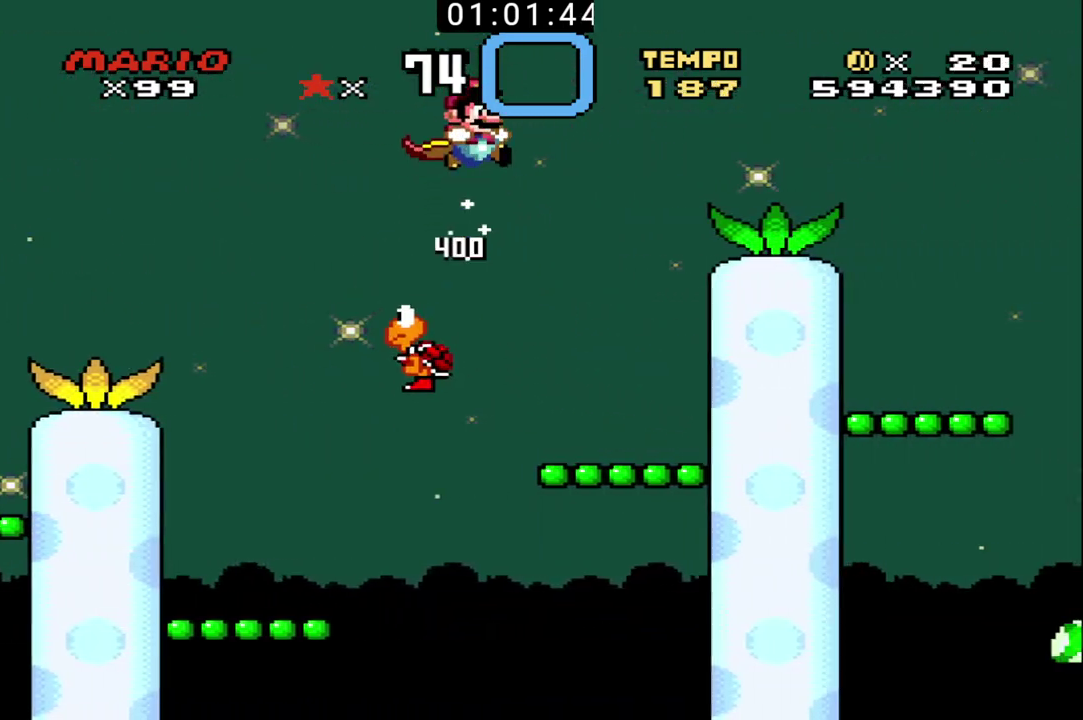
{"buttons": ["B", "X"], "events": []}
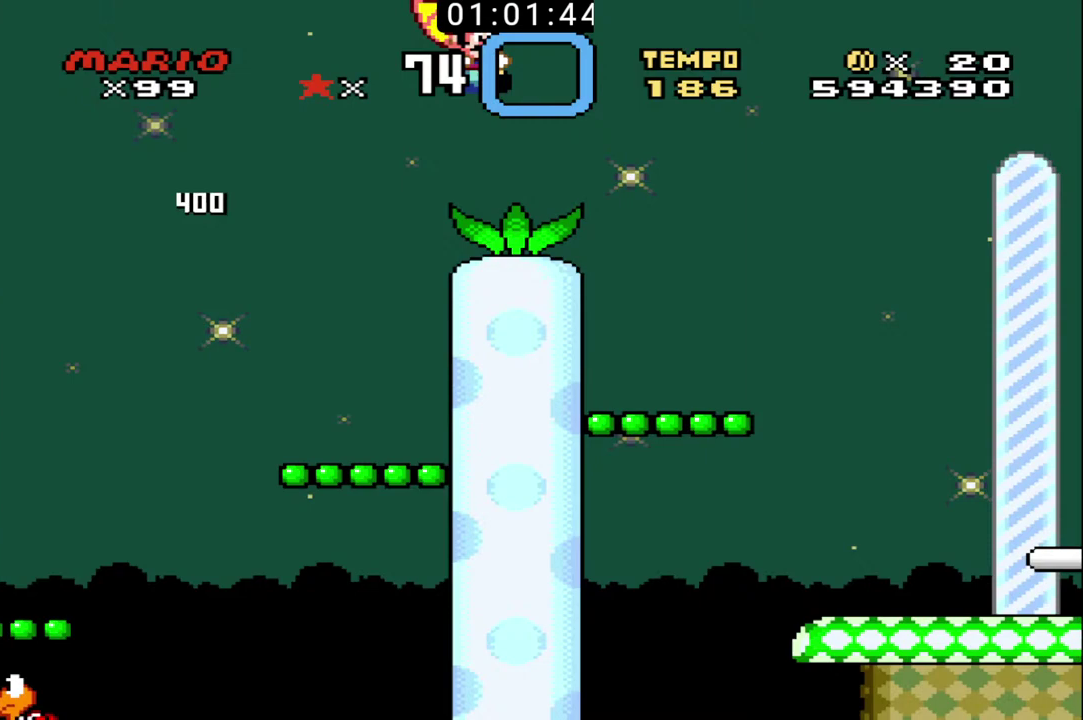
{"buttons": ["B"], "events": [[333, "X", "up"]]}
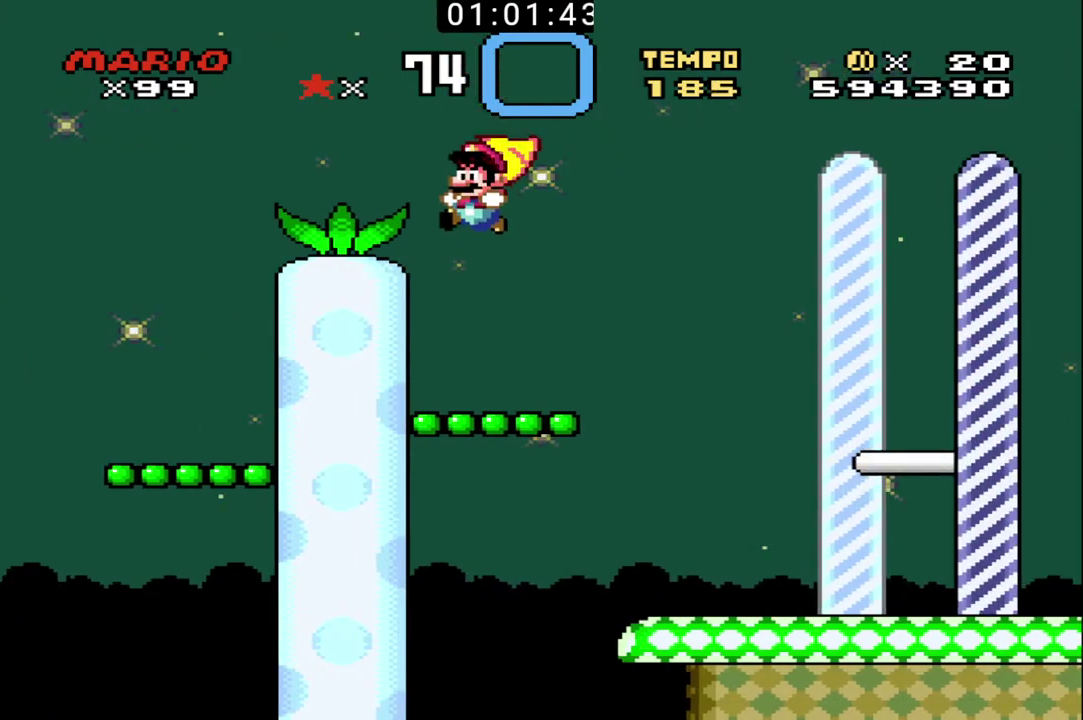
{"buttons": ["B", "X"], "events": [[300, "X", "down"]]}
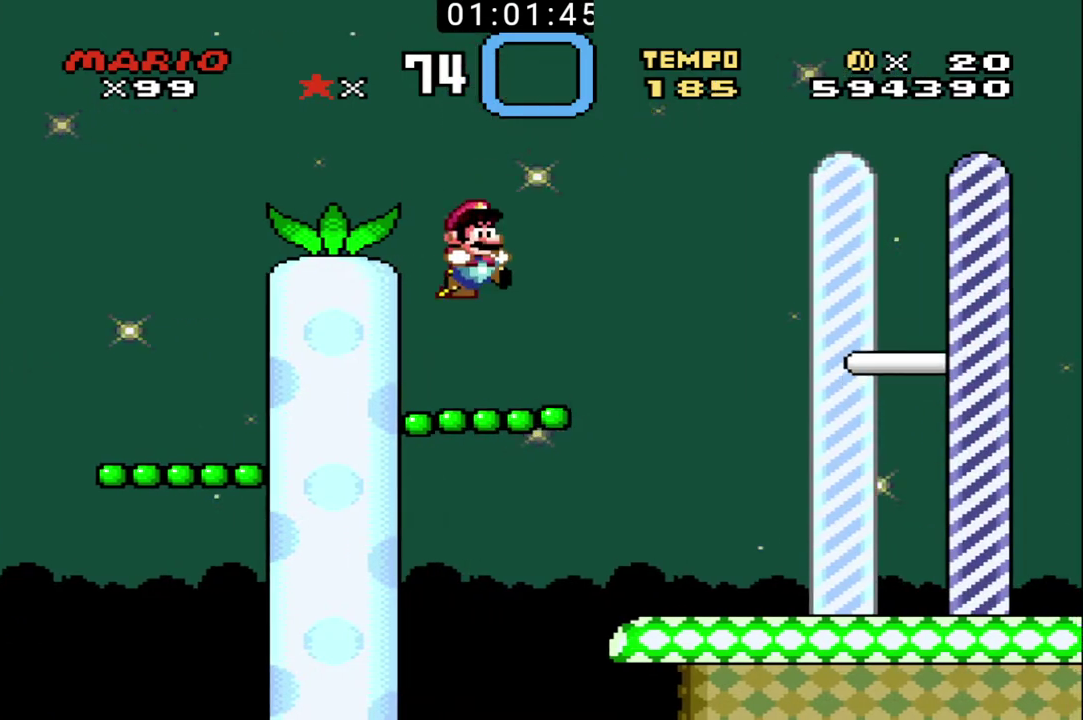
{"buttons": ["B", "X"], "events": [[167, "X", "up"], [233, "X", "down"]]}
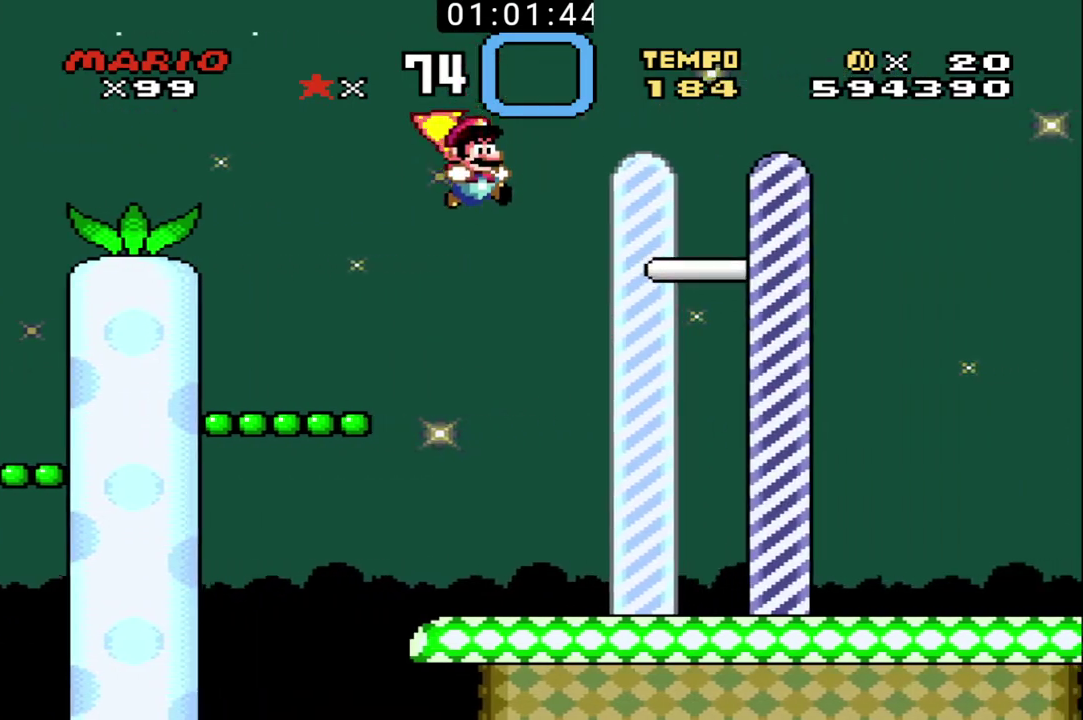
{"buttons": [], "events": [[367, "B", "up"], [367, "X", "up"]]}